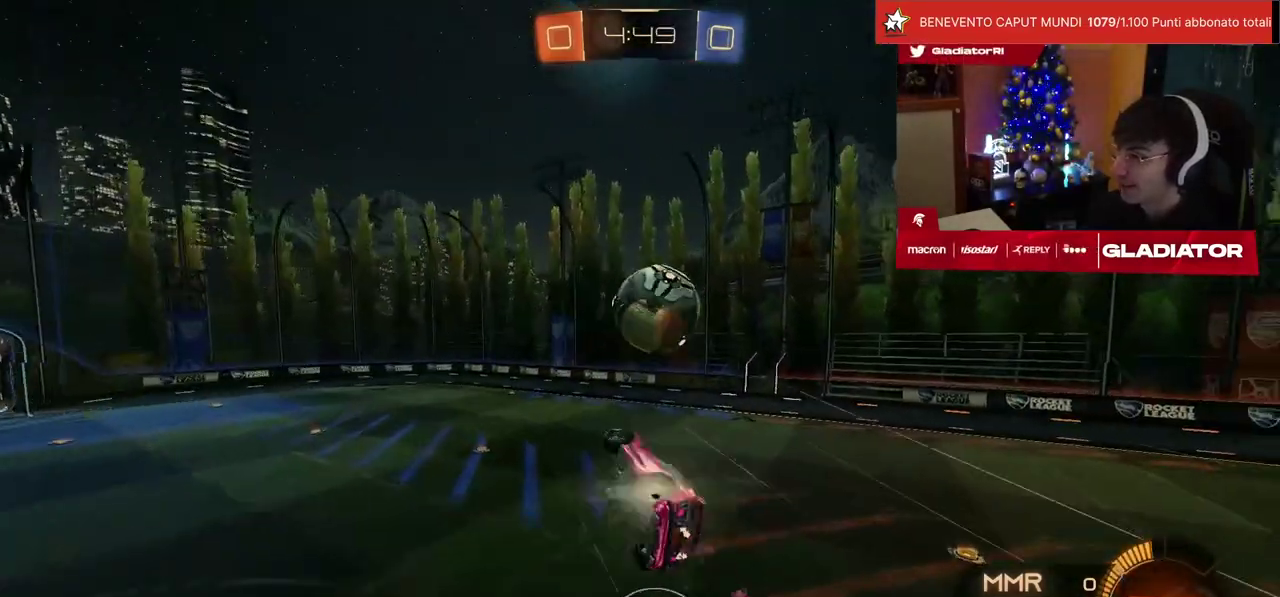
Gameplay with a controller (PlayStation layout); each line is a JSON object with the inputs held at the frame after it. "events" lists button and stick changes between this image and that frame as [ms after this image, input, new state], when the widget could be followed in between. Not read: L3 R3.
{"buttons": ["R1", "R2"], "left_stick": "right", "events": [[183, "R1", "down"], [250, "left_stick", "left"], [267, "R1", "up"], [417, "R1", "down"], [433, "L2", "up"], [433, "left_stick", "right"]]}
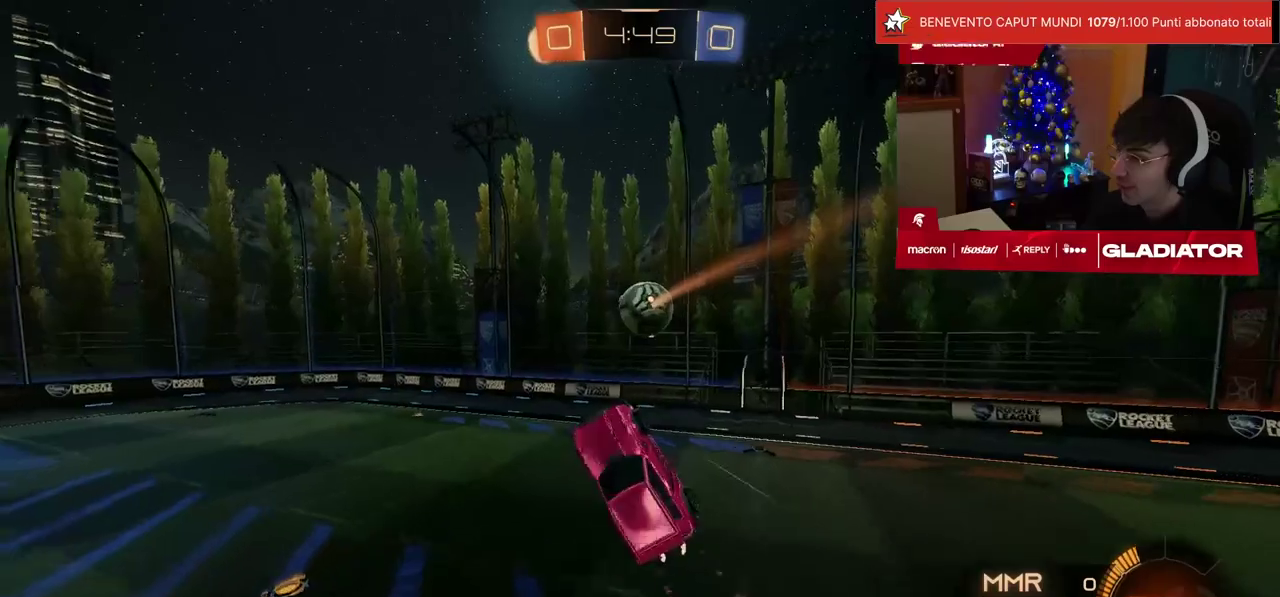
{"buttons": ["R1", "R2"], "left_stick": "down-left", "events": [[17, "R1", "up"], [83, "R1", "down"], [167, "R1", "up"], [250, "R1", "down"], [333, "R1", "up"], [417, "L2", "down"], [417, "left_stick", "down-left"], [433, "R1", "down"], [467, "L2", "up"]]}
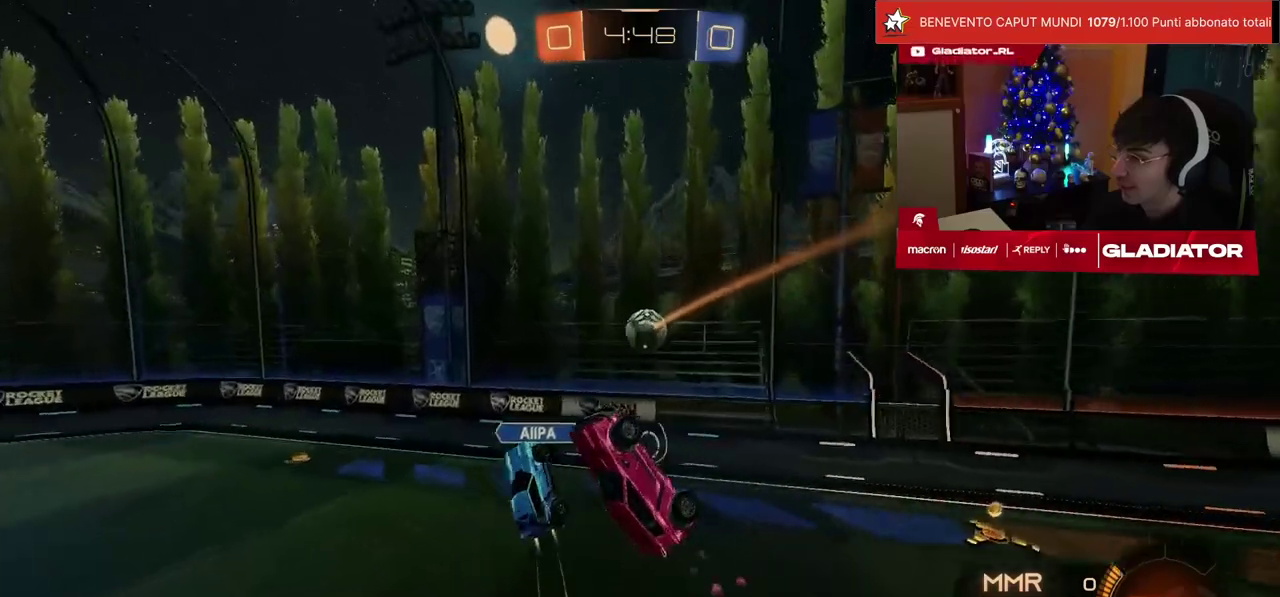
{"buttons": ["L1", "R2"], "left_stick": "up-right", "events": [[217, "R1", "up"], [383, "left_stick", "center"], [450, "L1", "down"], [450, "left_stick", "up-right"]]}
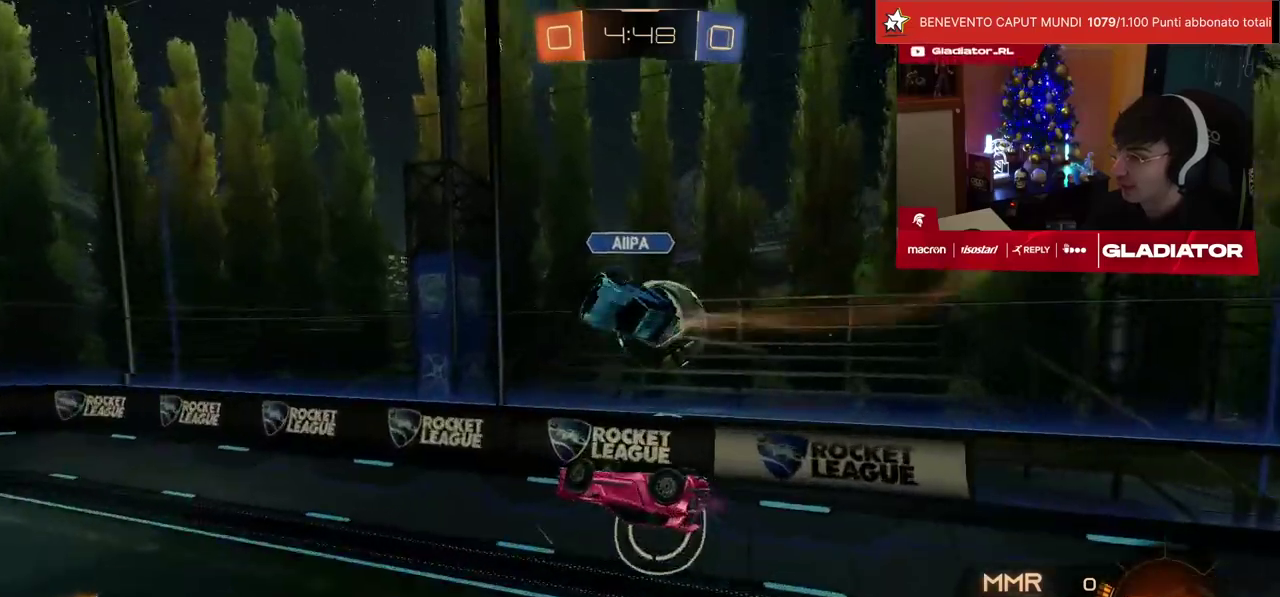
{"buttons": ["SQUARE", "R2"], "left_stick": "left", "events": [[167, "left_stick", "center"], [183, "L1", "up"], [217, "left_stick", "left"], [483, "SQUARE", "down"]]}
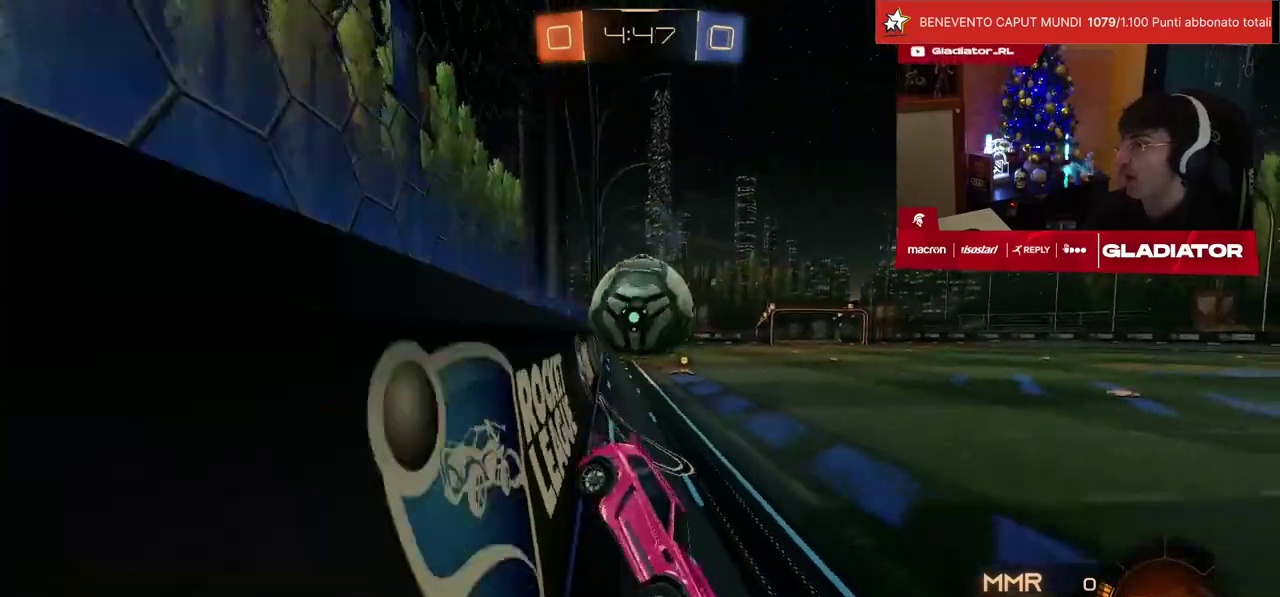
{"buttons": ["R2"], "left_stick": "left", "events": [[133, "SQUARE", "up"]]}
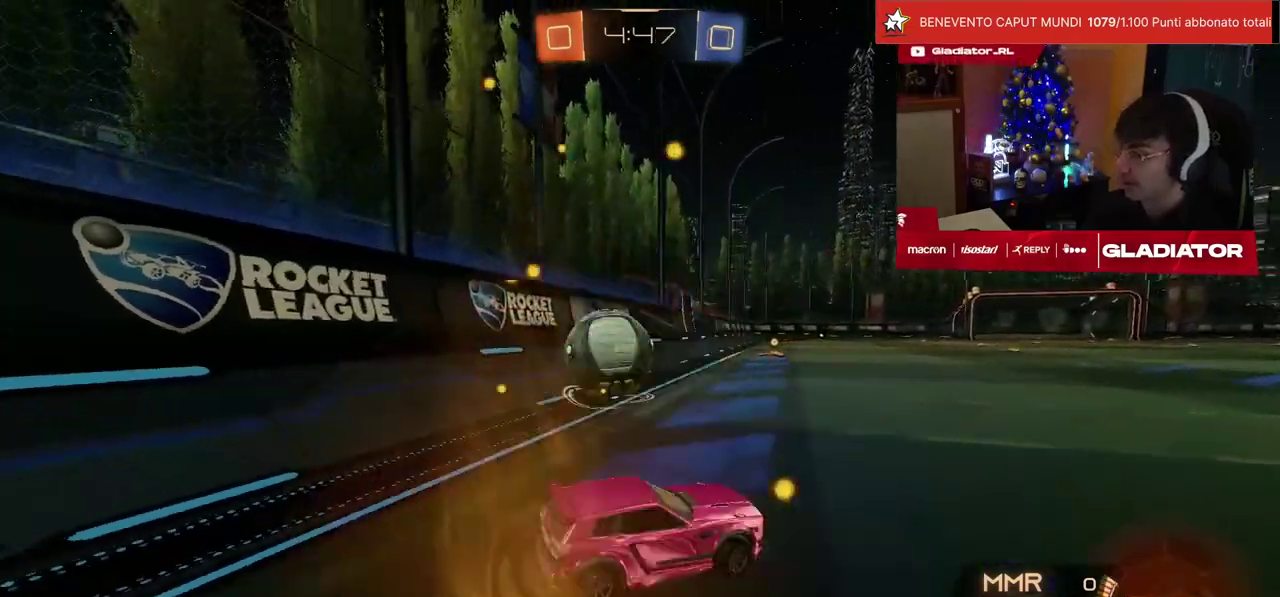
{"buttons": ["R1", "R2"], "left_stick": "up-left", "events": [[250, "R1", "down"], [283, "left_stick", "center"], [333, "left_stick", "right"], [433, "CROSS", "down"], [433, "left_stick", "up-right"], [483, "CROSS", "up"], [500, "left_stick", "up-left"]]}
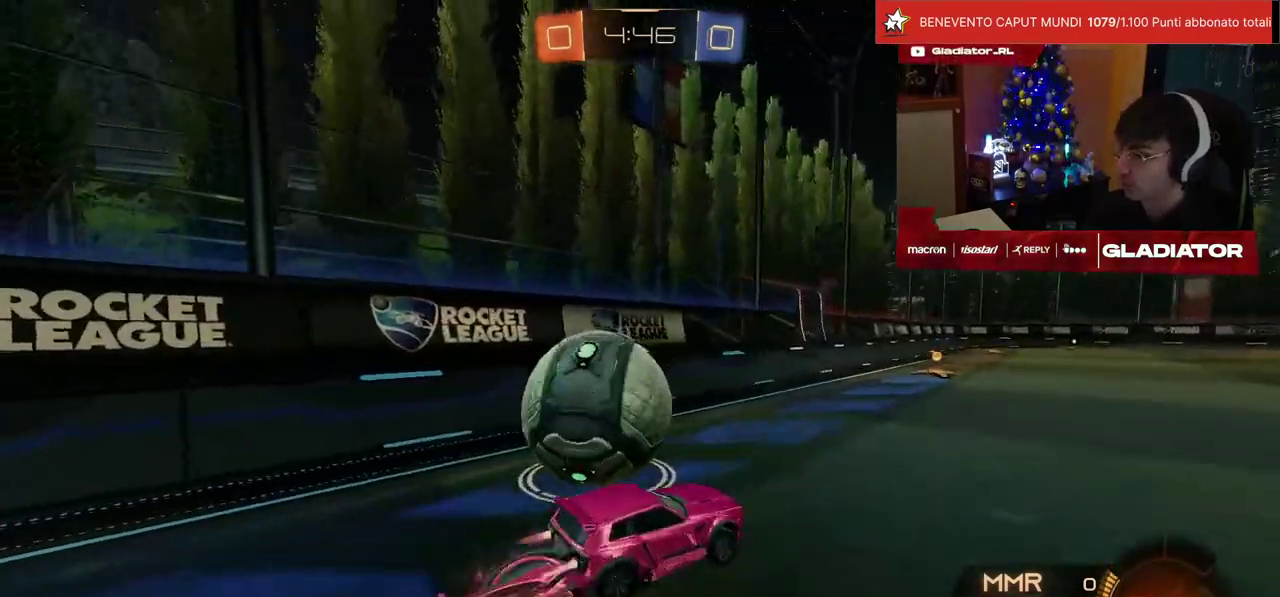
{"buttons": ["R1", "R2"], "left_stick": "left", "events": [[17, "L1", "down"], [67, "CROSS", "down"], [133, "CROSS", "up"], [133, "left_stick", "down-left"], [167, "L1", "up"], [183, "TRIANGLE", "down"], [267, "TRIANGLE", "up"], [417, "left_stick", "left"]]}
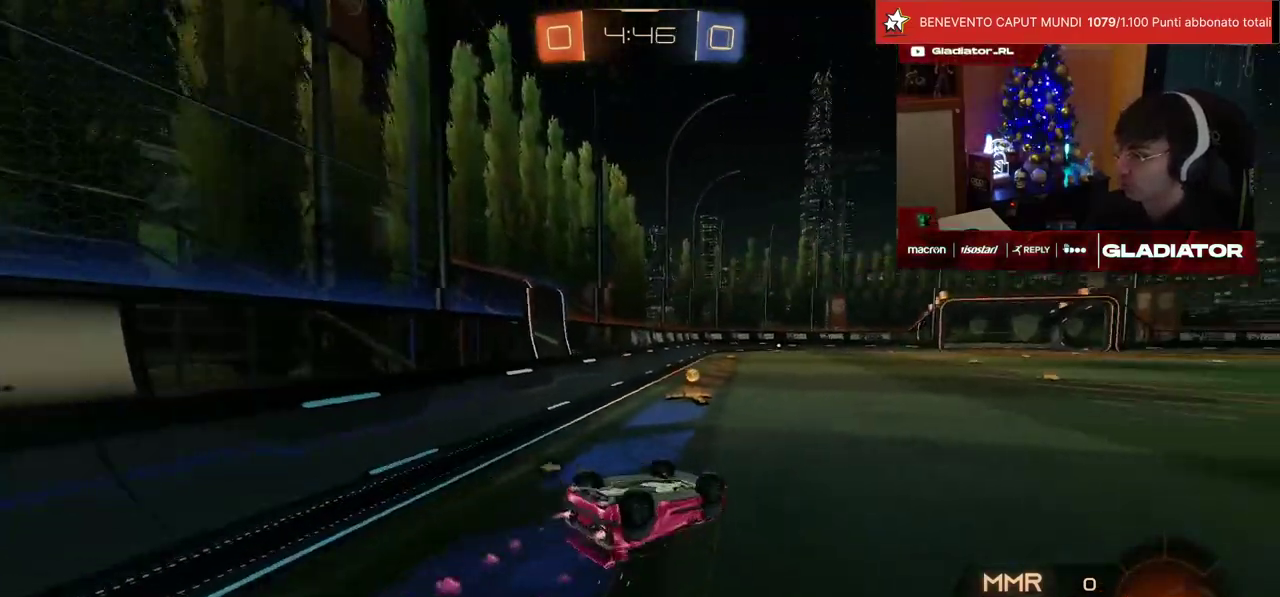
{"buttons": ["R2"], "left_stick": "up-left", "events": [[33, "L1", "down"], [33, "TRIANGLE", "down"], [117, "TRIANGLE", "up"], [150, "left_stick", "down-left"], [200, "R1", "up"], [217, "SQUARE", "down"], [233, "left_stick", "left"], [300, "SQUARE", "up"], [350, "left_stick", "up-left"], [417, "L1", "up"]]}
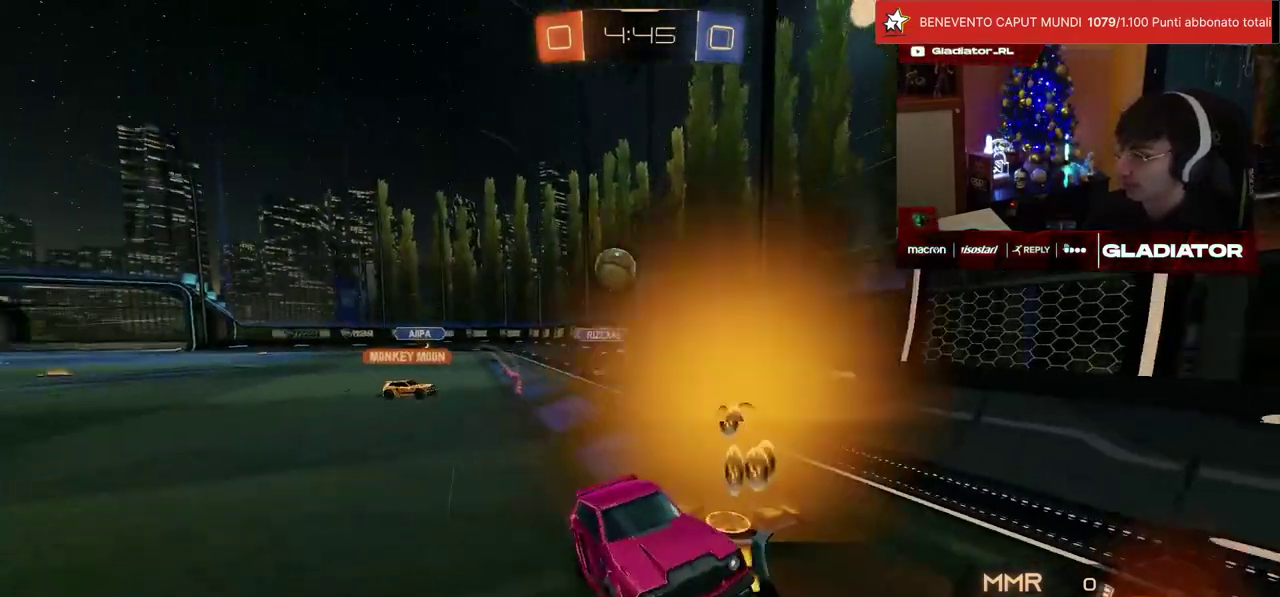
{"buttons": ["R2"], "left_stick": "center", "events": [[150, "left_stick", "center"]]}
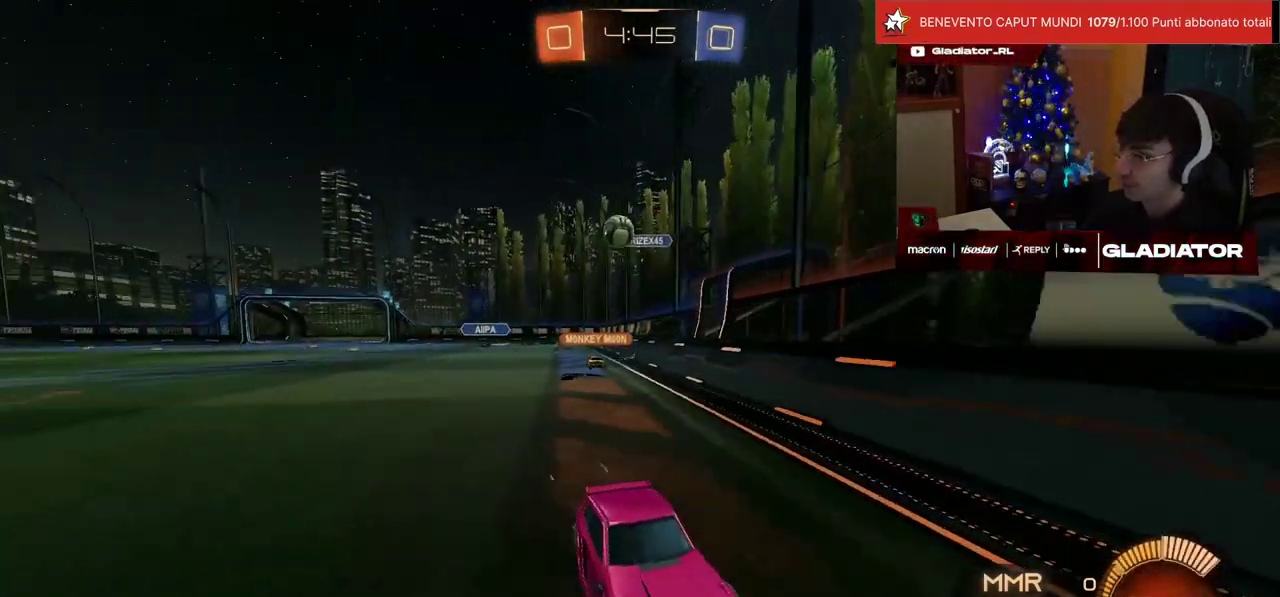
{"buttons": ["SQUARE", "R2"], "left_stick": "right", "events": [[233, "left_stick", "up-right"], [317, "left_stick", "center"], [450, "SQUARE", "down"], [467, "left_stick", "right"]]}
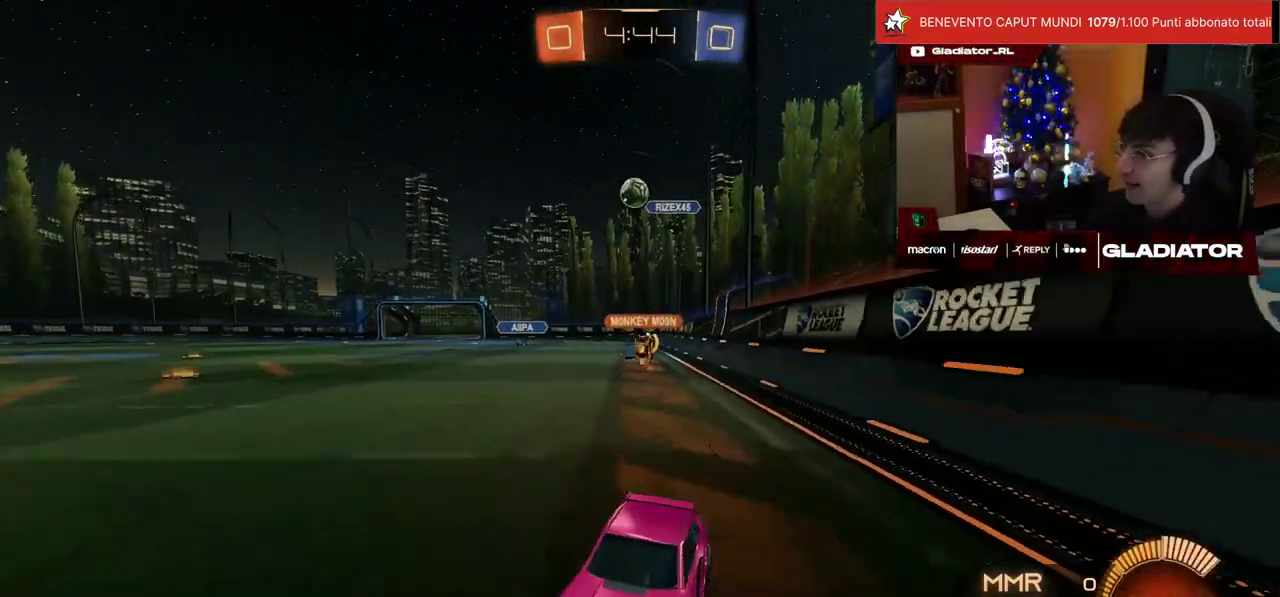
{"buttons": ["L2"], "left_stick": "up-left"}
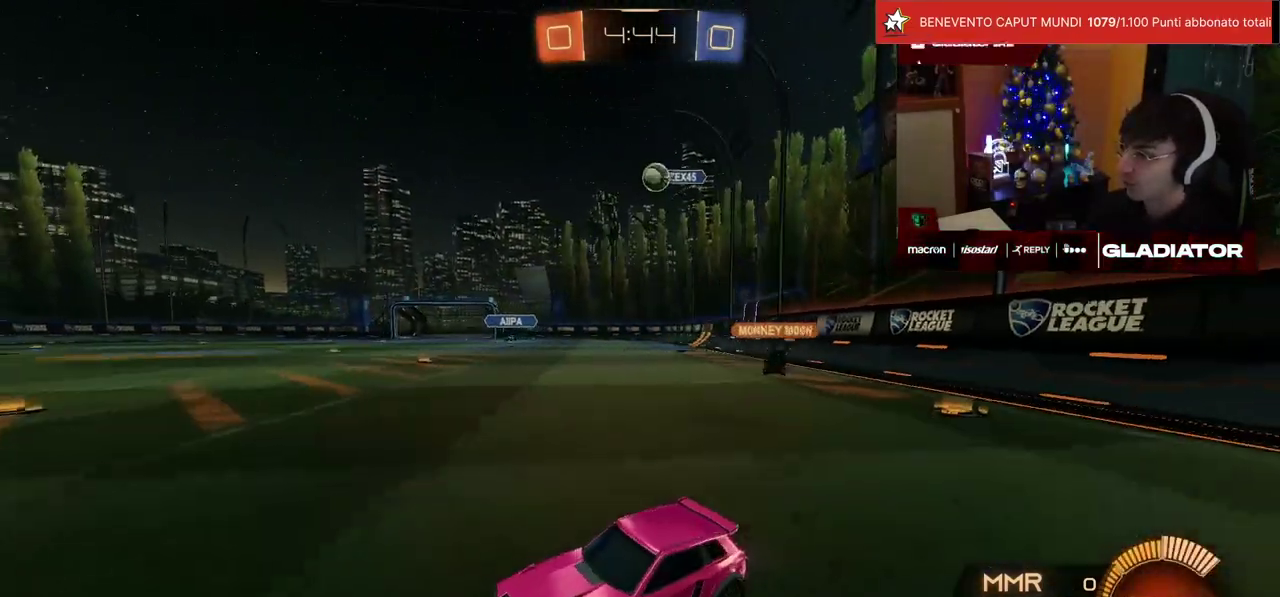
{"buttons": ["R2"], "left_stick": "center", "events": [[50, "left_stick", "center"], [100, "left_stick", "up-right"], [150, "left_stick", "center"], [167, "L2", "up"], [250, "R2", "down"], [250, "left_stick", "left"], [333, "left_stick", "center"]]}
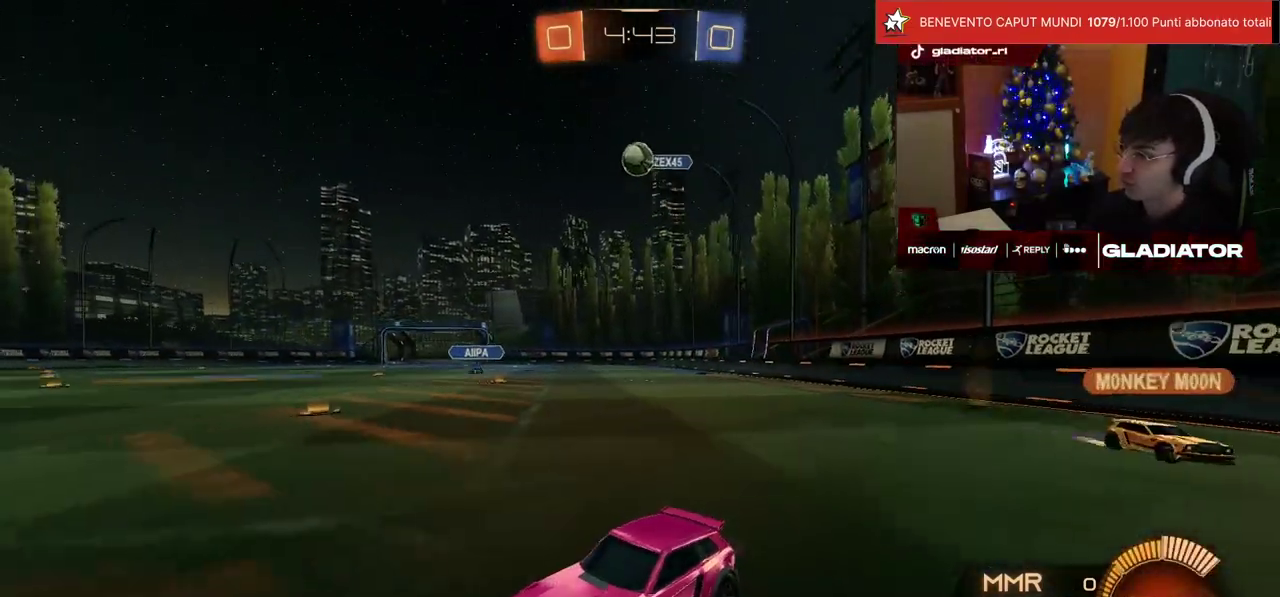
{"buttons": ["R2"], "left_stick": "down-right", "events": [[217, "left_stick", "down-right"], [233, "CROSS", "down"], [283, "SQUARE", "down"], [300, "left_stick", "down"], [433, "SQUARE", "up"], [500, "CROSS", "up"], [500, "left_stick", "down-right"]]}
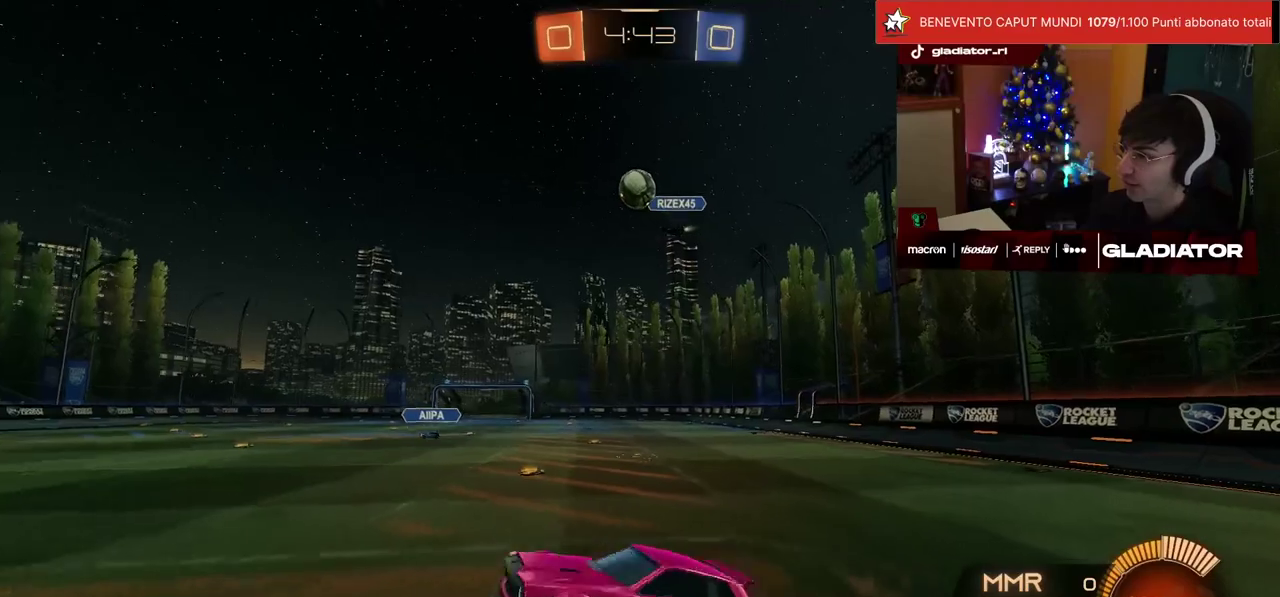
{"buttons": ["R1", "R2"], "left_stick": "up"}
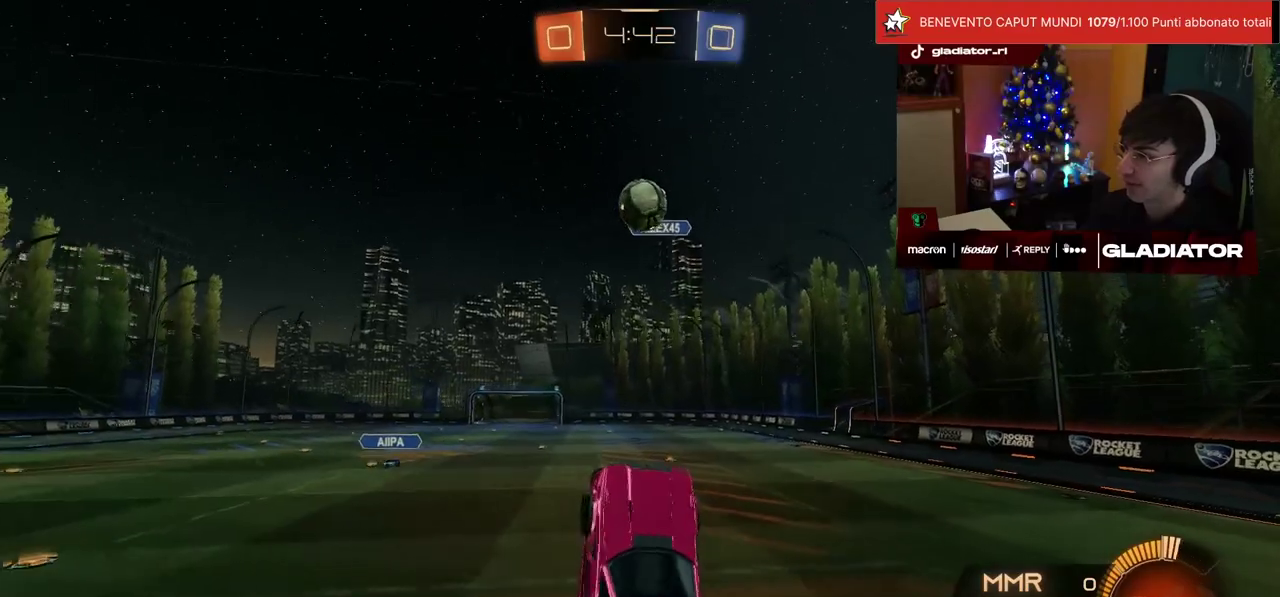
{"buttons": ["R1", "R2"], "left_stick": "up", "events": [[150, "left_stick", "left"], [217, "left_stick", "center"], [367, "left_stick", "up"], [417, "CROSS", "down"], [500, "CROSS", "up"]]}
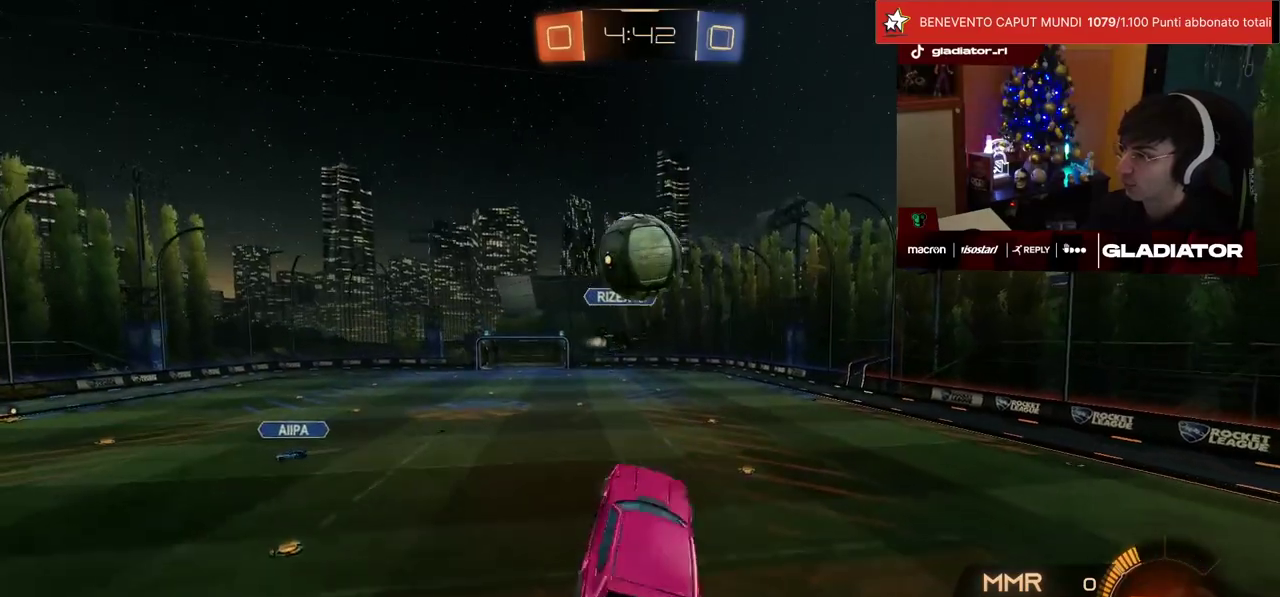
{"buttons": ["R2"], "left_stick": "down", "events": [[33, "left_stick", "down"], [417, "R1", "up"]]}
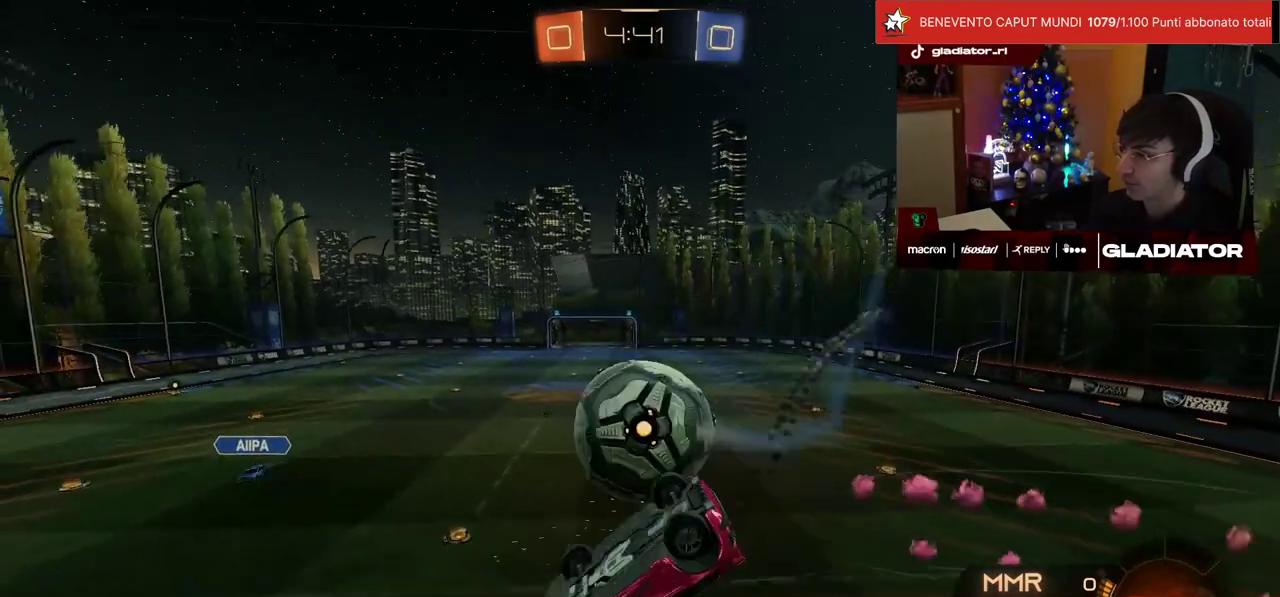
{"buttons": ["L1", "R2"], "left_stick": "down-right", "events": [[17, "left_stick", "down-left"], [100, "left_stick", "left"], [217, "left_stick", "down-left"], [367, "SQUARE", "down"], [367, "left_stick", "down-right"], [383, "L1", "down"], [450, "SQUARE", "up"]]}
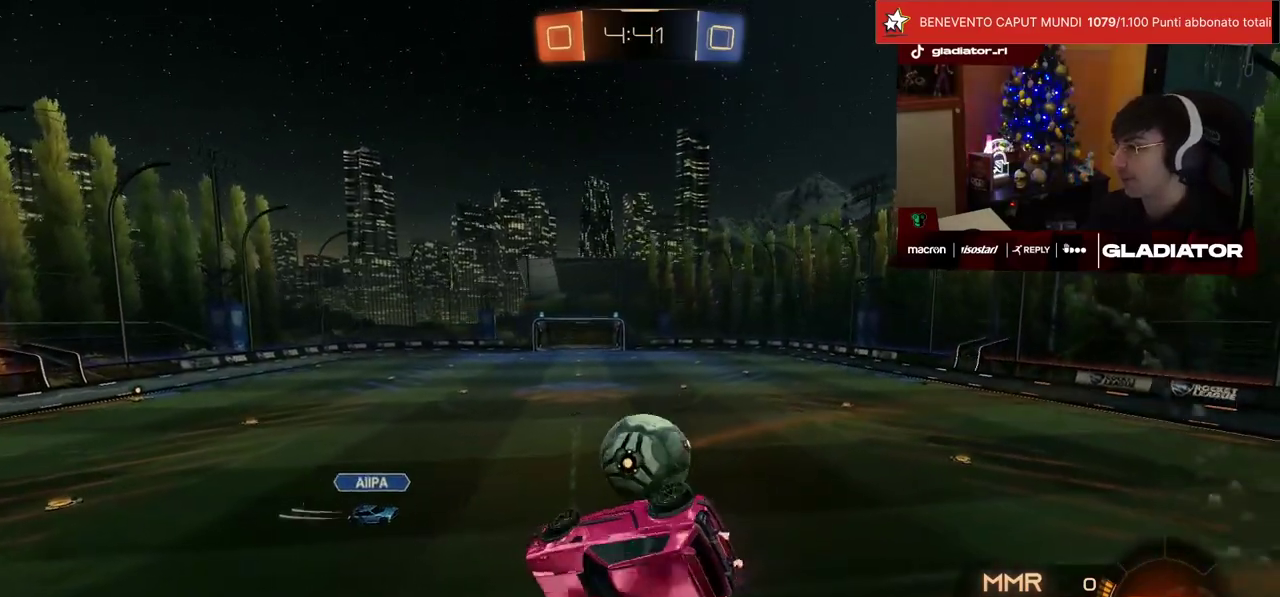
{"buttons": ["R2"], "left_stick": "center", "events": [[17, "SQUARE", "down"], [83, "SQUARE", "up"], [133, "left_stick", "center"], [150, "L1", "up"]]}
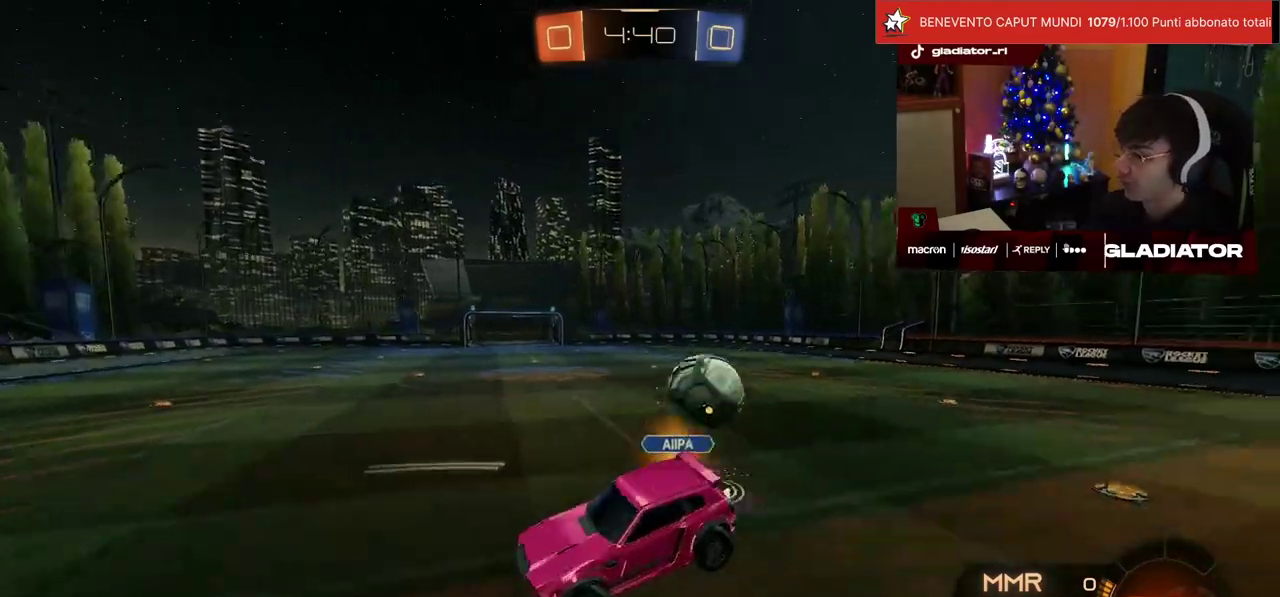
{"buttons": ["R2"], "left_stick": "left", "events": [[300, "left_stick", "left"], [417, "SQUARE", "down"], [467, "SQUARE", "up"]]}
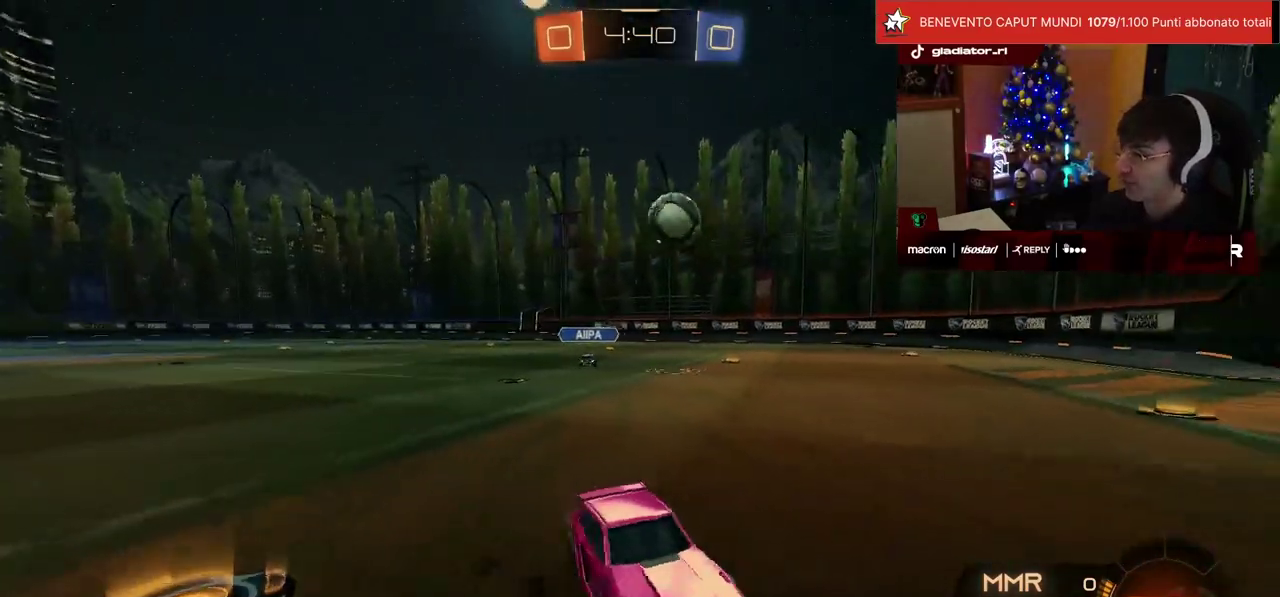
{"buttons": ["R2"], "left_stick": "up", "events": [[167, "left_stick", "up-left"], [433, "left_stick", "up"]]}
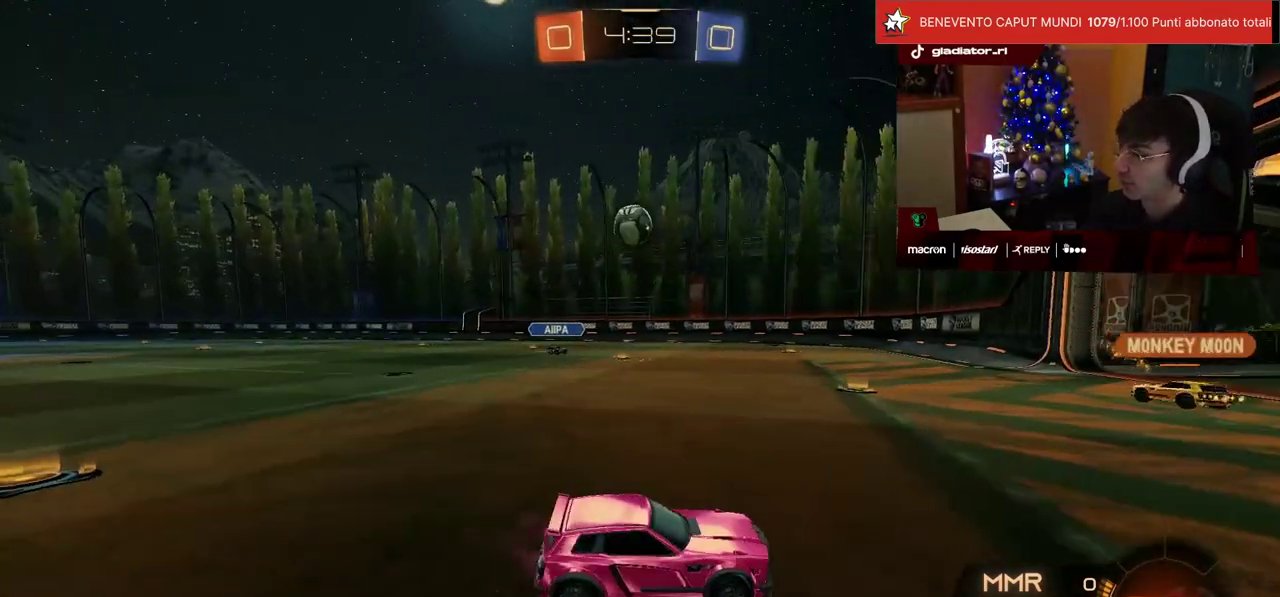
{"buttons": ["R2"], "left_stick": "left", "events": [[50, "left_stick", "center"], [483, "left_stick", "left"]]}
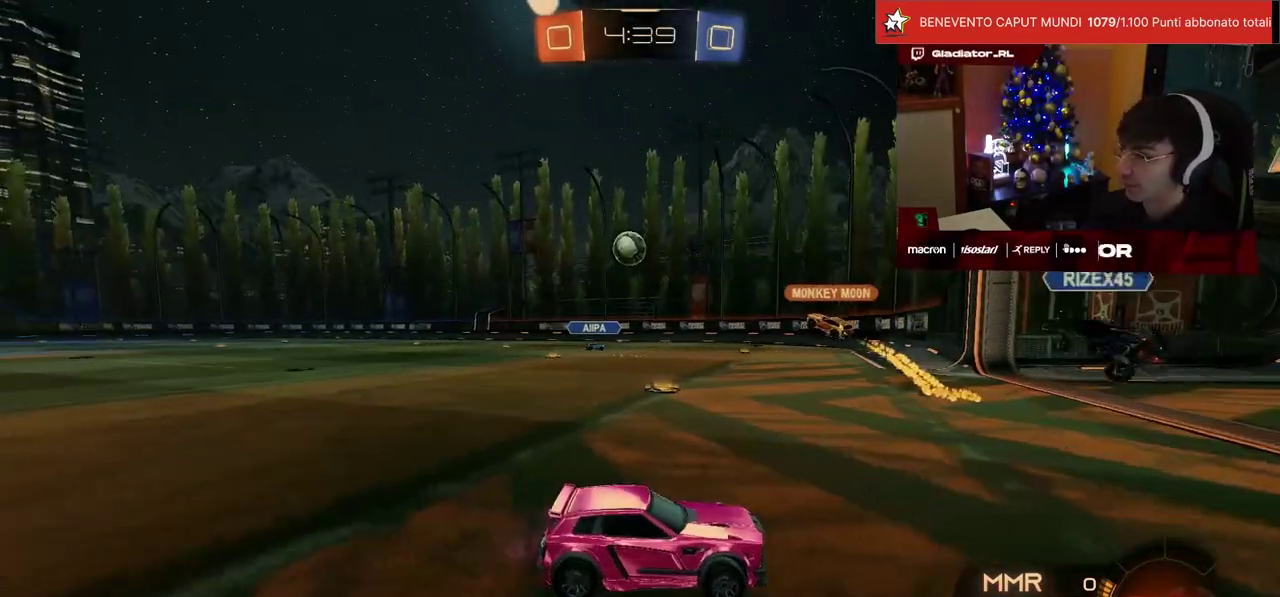
{"buttons": ["R2"], "left_stick": "up-left"}
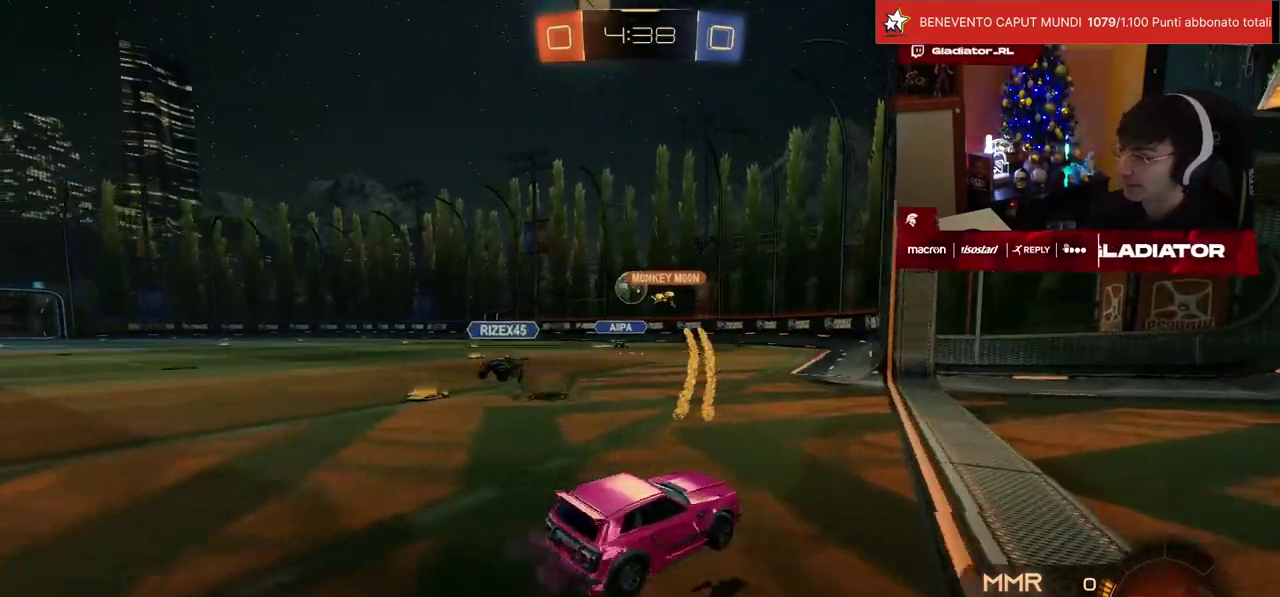
{"buttons": ["R2"], "left_stick": "center"}